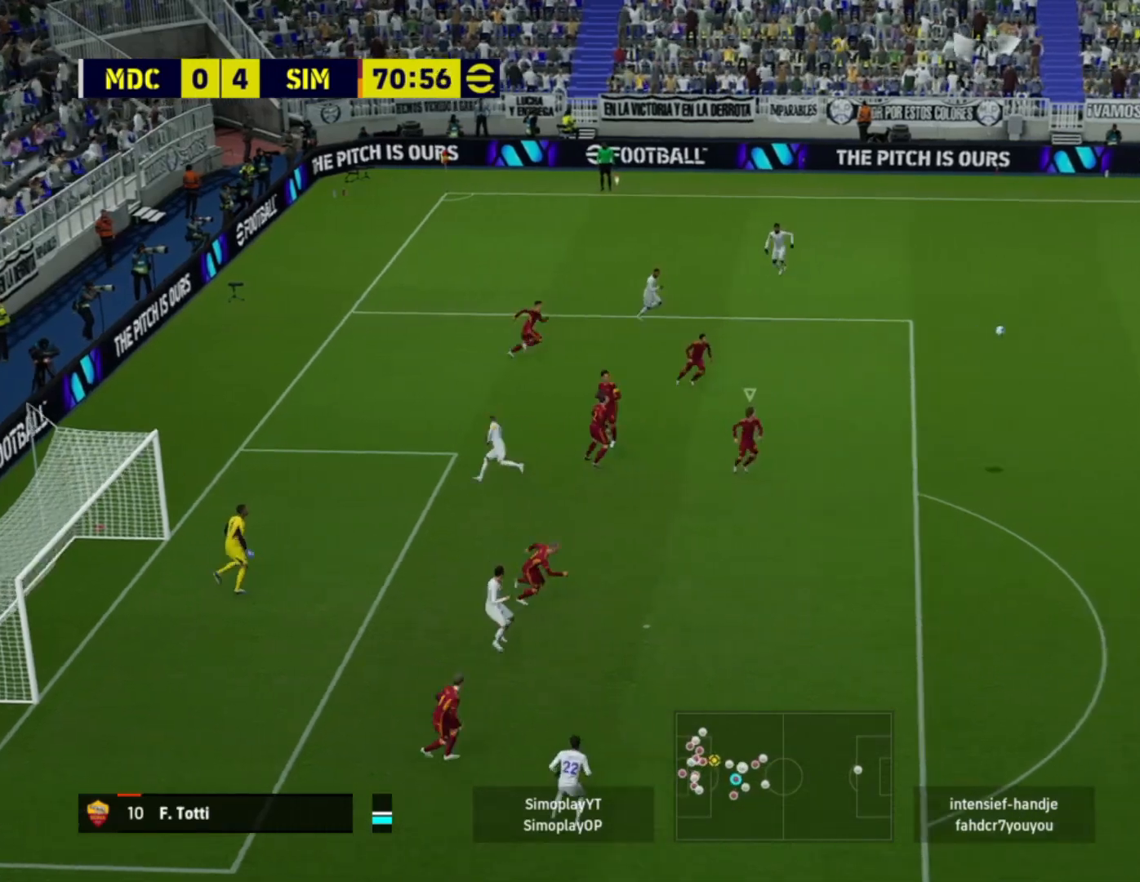
Gameplay with a controller (PlayStation layout); each line is a JSON object with the inputs held at the frame after it. "events" lists button and stick changes between this image and that frame as [ms after this image, input, new state], when the widget could be followed in between.
{"buttons": [], "left_stick": "up-right", "right_stick": "center", "events": []}
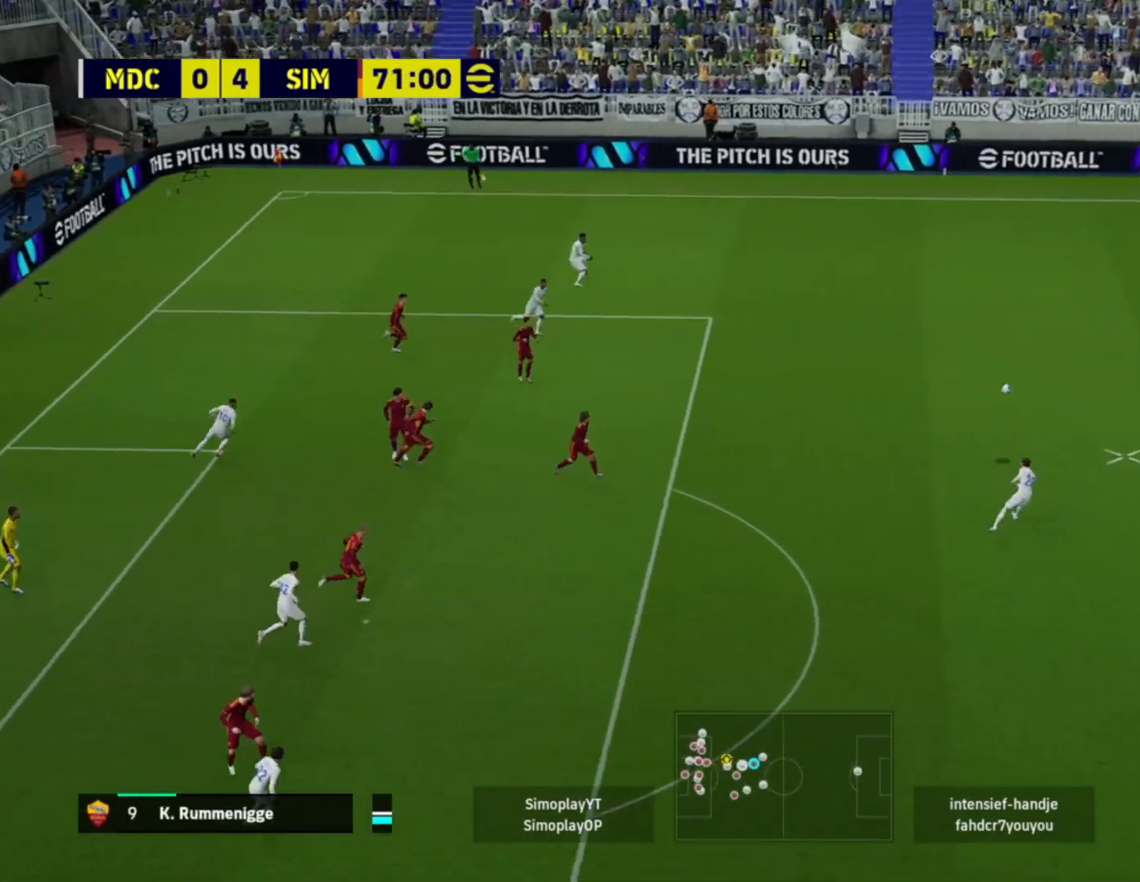
{"buttons": ["R2"], "left_stick": "up", "right_stick": "center", "events": [[120, "R2", "down"], [480, "left_stick", "up"]]}
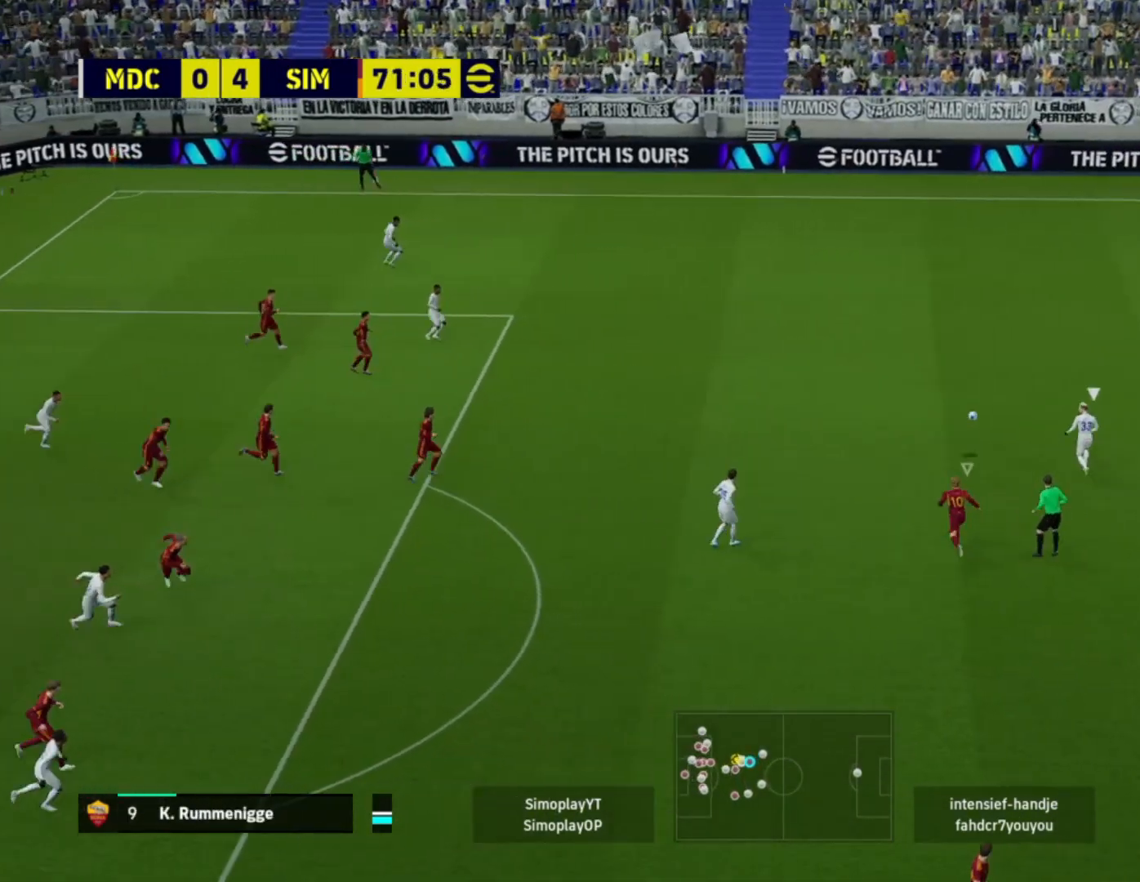
{"buttons": ["L2", "R2"], "left_stick": "up", "right_stick": "center", "events": [[160, "left_stick", "up-left"], [280, "L2", "down"], [320, "L1", "down"], [440, "L1", "up"], [440, "left_stick", "up"]]}
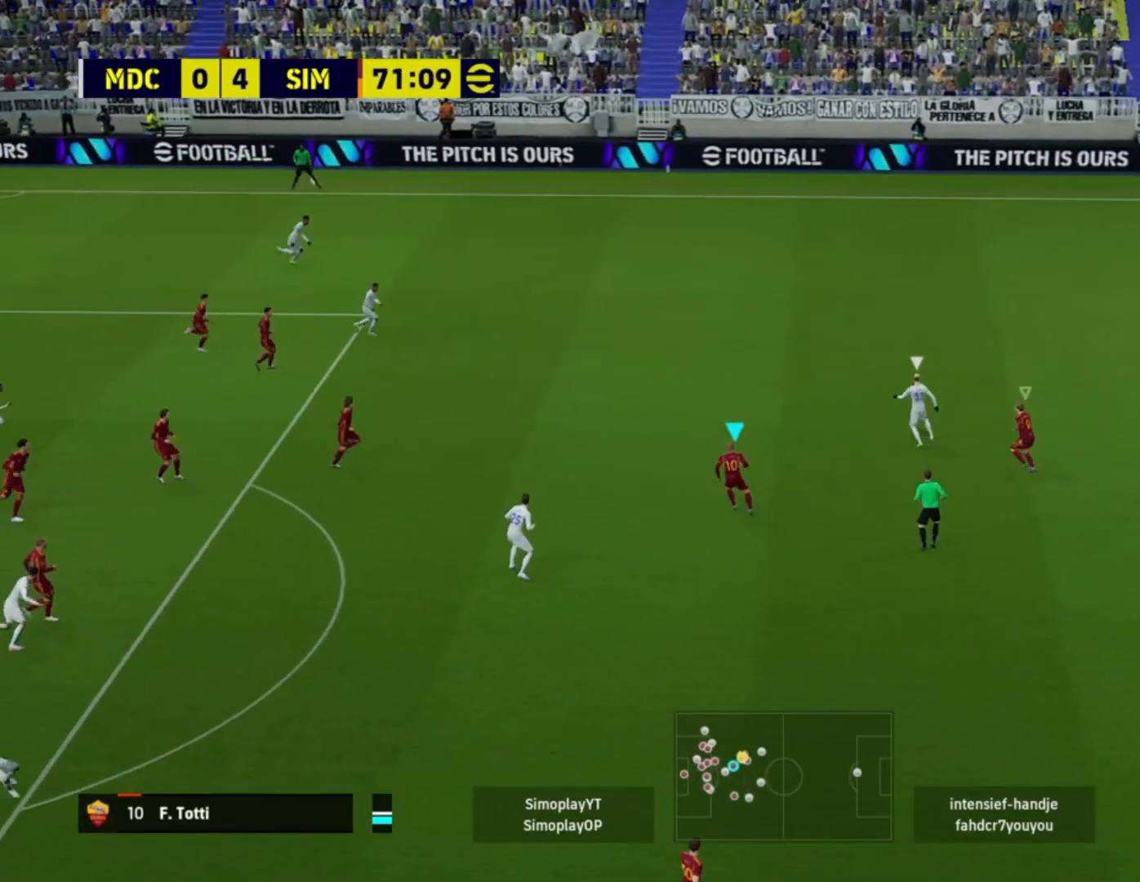
{"buttons": ["L2", "R2"], "left_stick": "up", "right_stick": "center", "events": []}
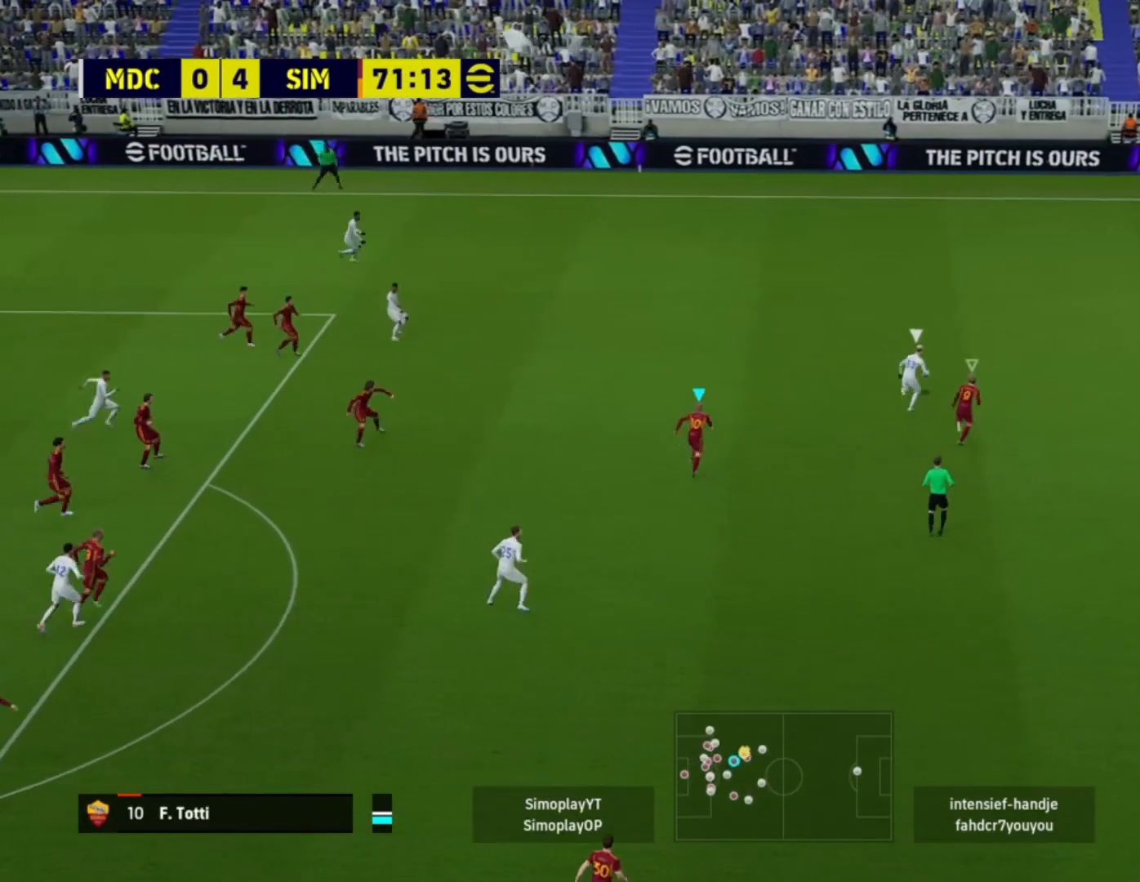
{"buttons": ["L2", "R2"], "left_stick": "up", "right_stick": "center", "events": []}
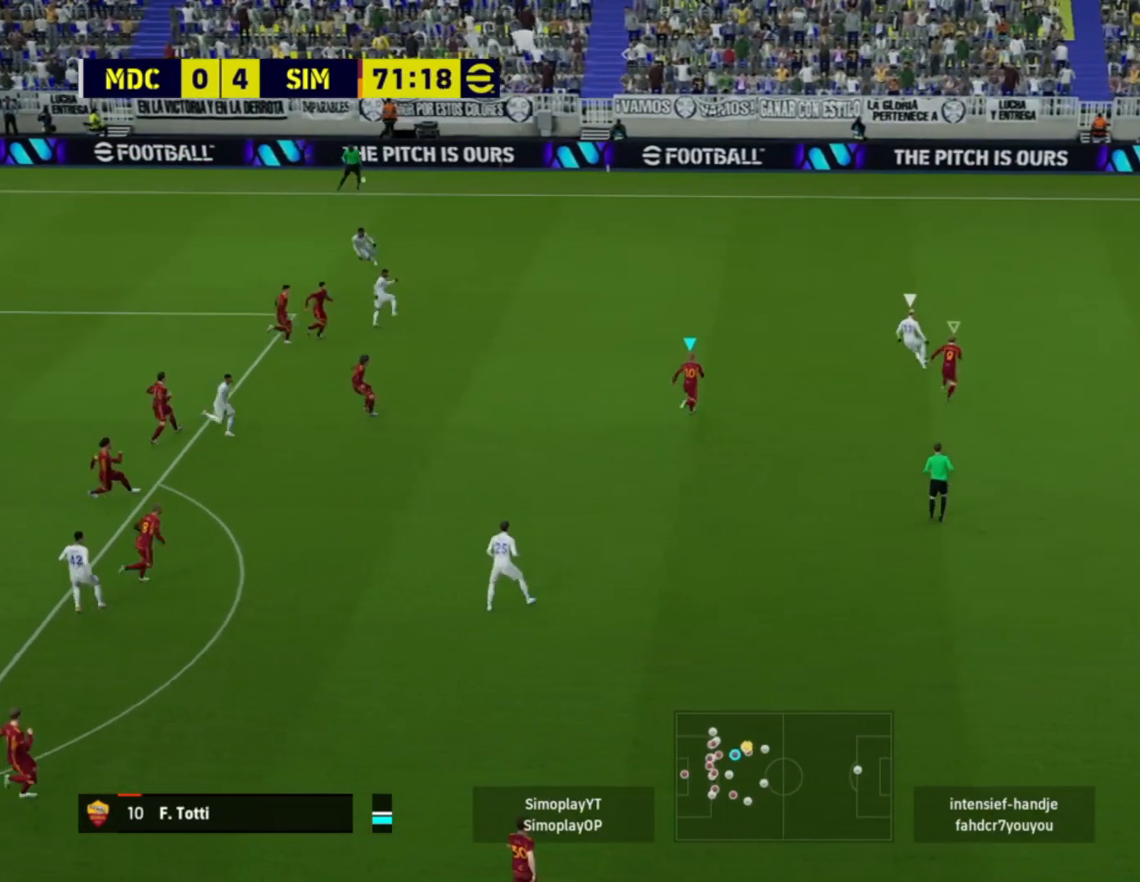
{"buttons": ["L2", "R2"], "left_stick": "up", "right_stick": "center", "events": [[40, "L1", "down"], [40, "left_stick", "up-right"], [200, "L1", "up"], [440, "left_stick", "up"]]}
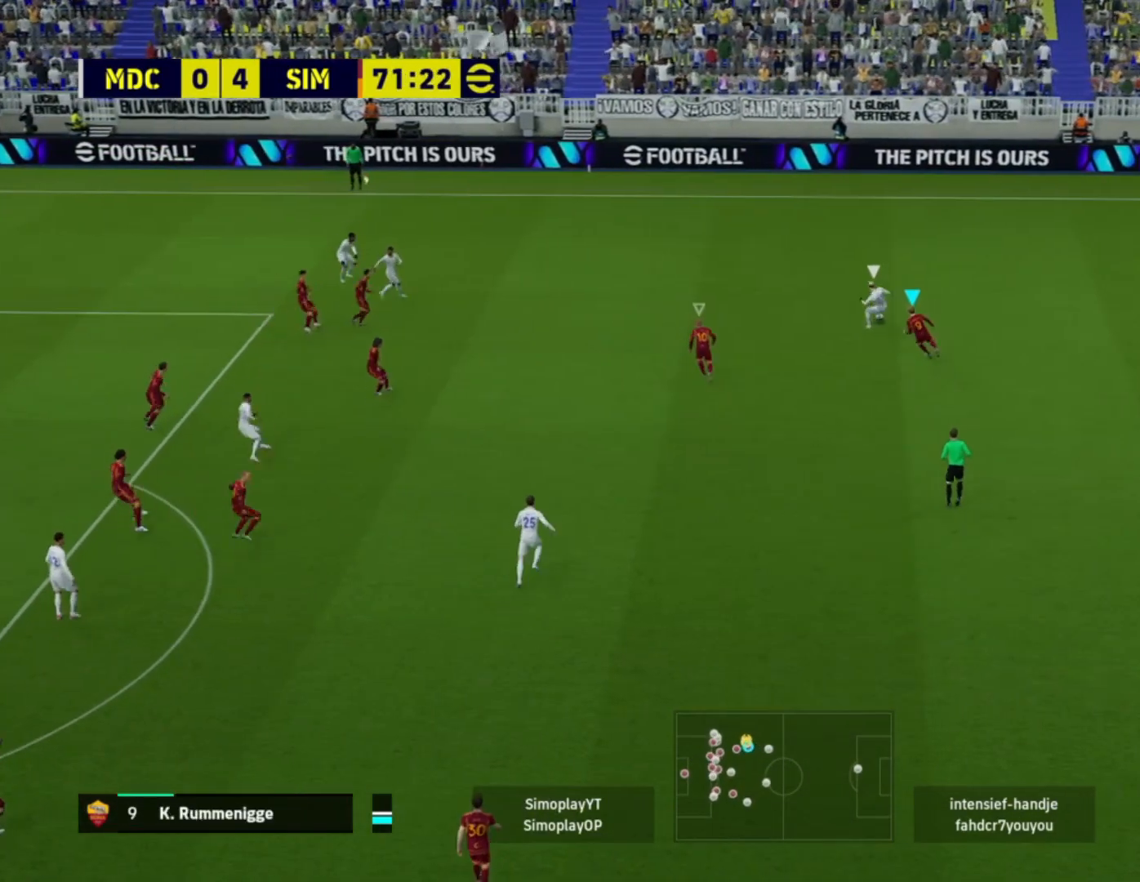
{"buttons": ["L2", "R2"], "left_stick": "right", "right_stick": "center", "events": [[40, "L1", "down"], [160, "L1", "up"], [360, "left_stick", "right"]]}
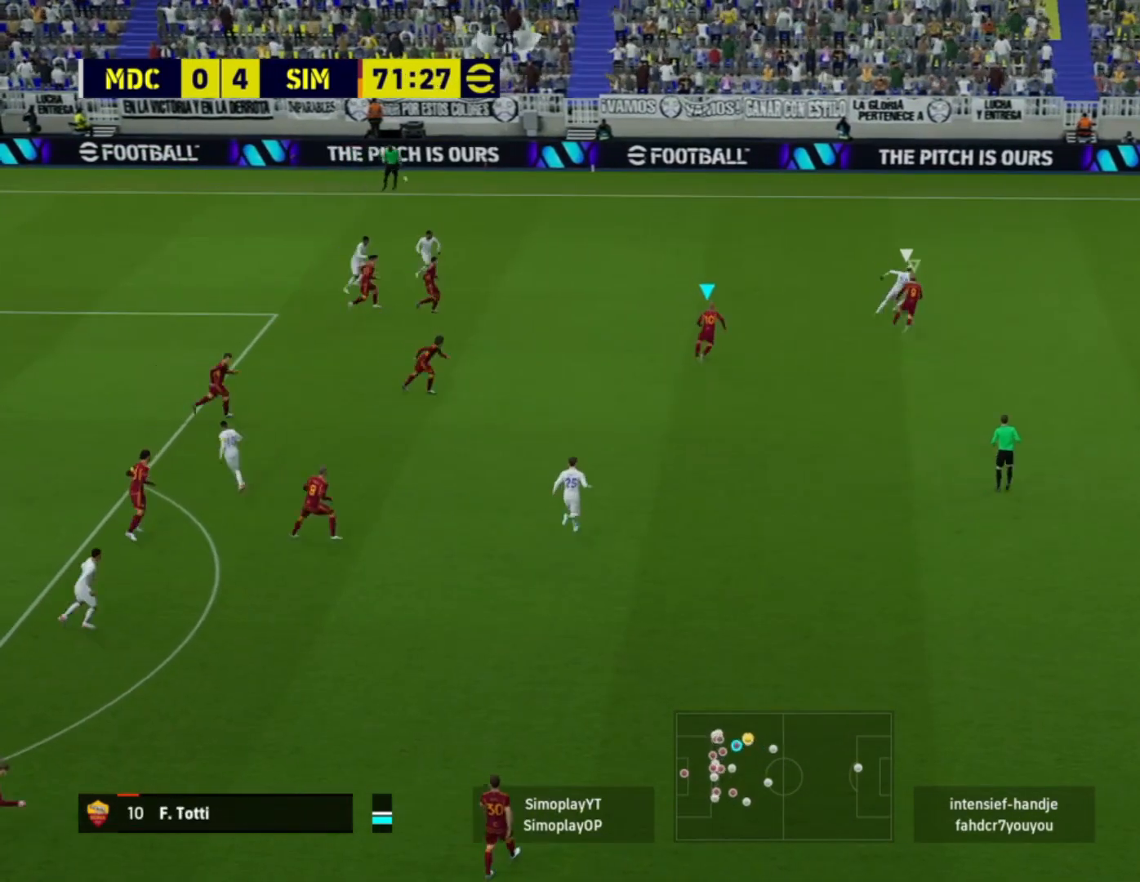
{"buttons": ["L2", "R2"], "left_stick": "right", "right_stick": "center", "events": [[80, "L1", "down"], [240, "L1", "up"]]}
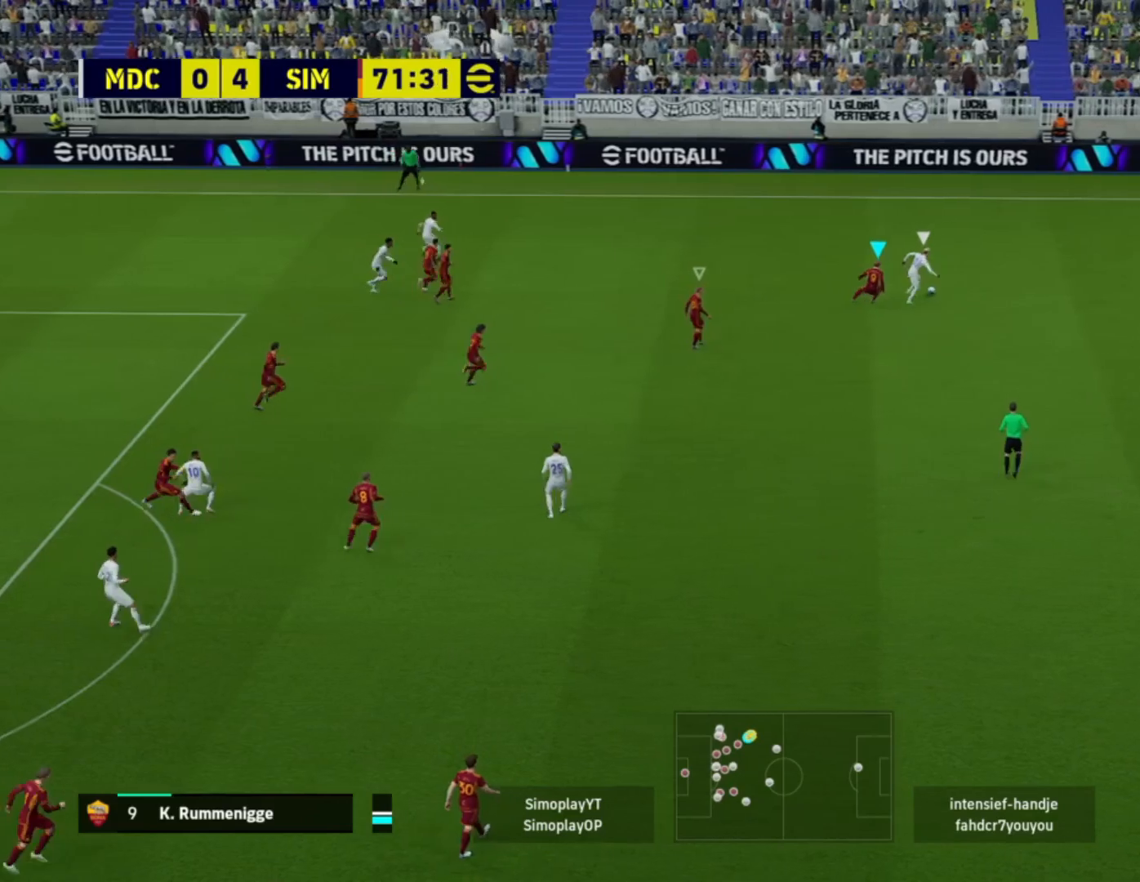
{"buttons": ["R2"], "left_stick": "right", "right_stick": "center", "events": [[120, "L2", "up"]]}
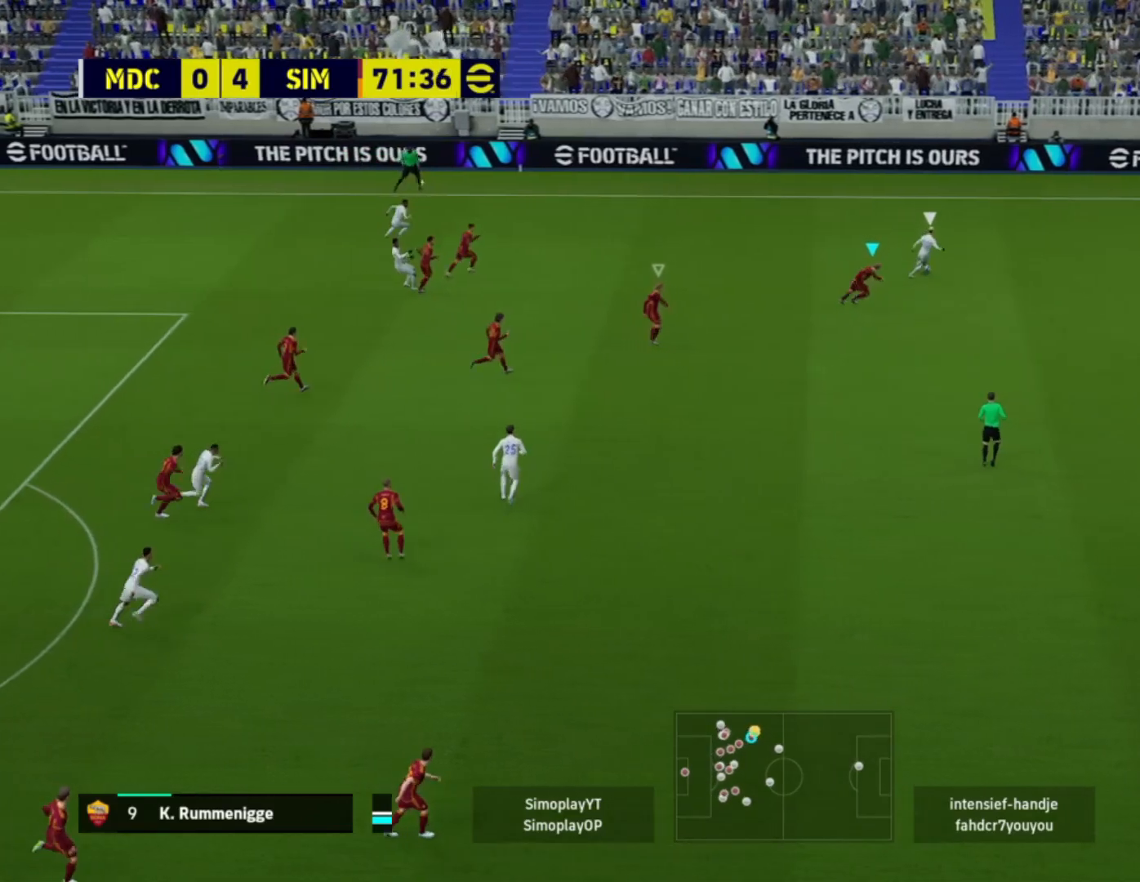
{"buttons": ["R2"], "left_stick": "right", "right_stick": "center", "events": []}
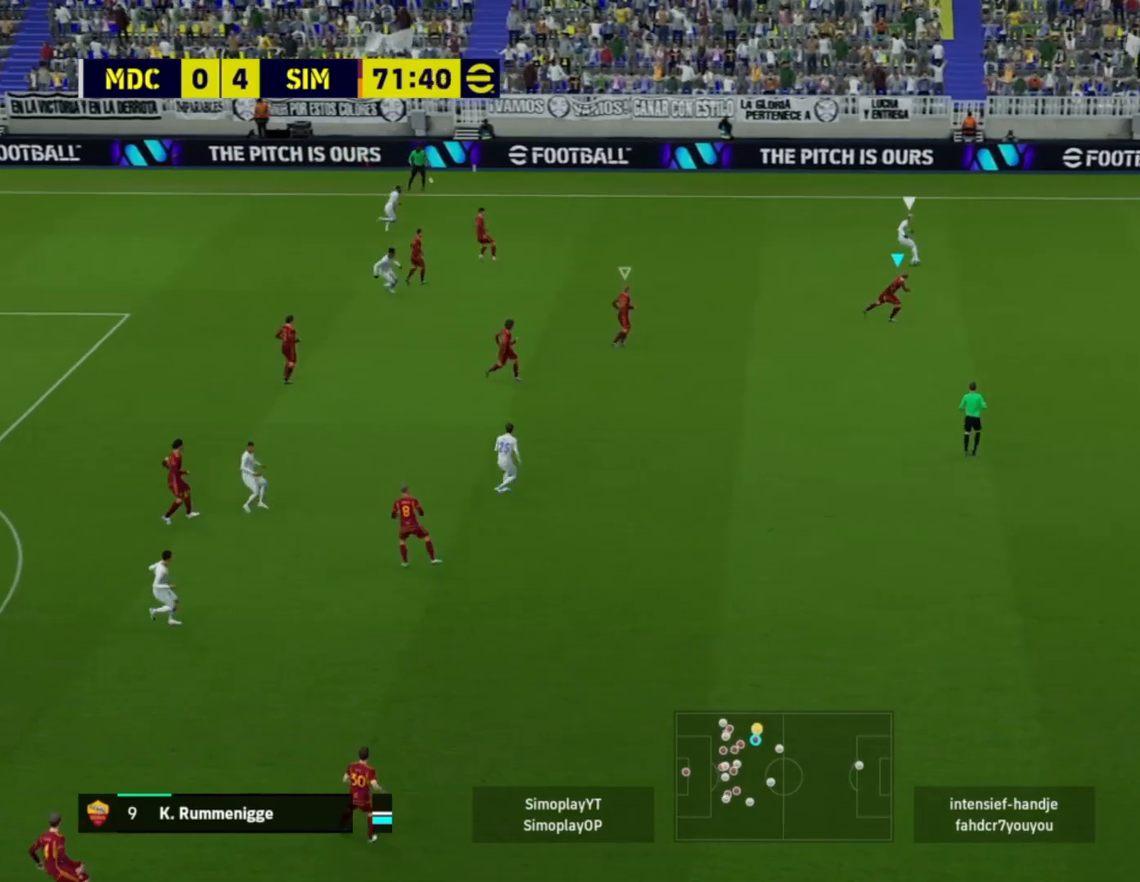
{"buttons": ["L1", "L2", "R2"], "left_stick": "up-left", "right_stick": "center", "events": [[240, "L2", "down"], [440, "left_stick", "up-left"], [520, "L1", "down"]]}
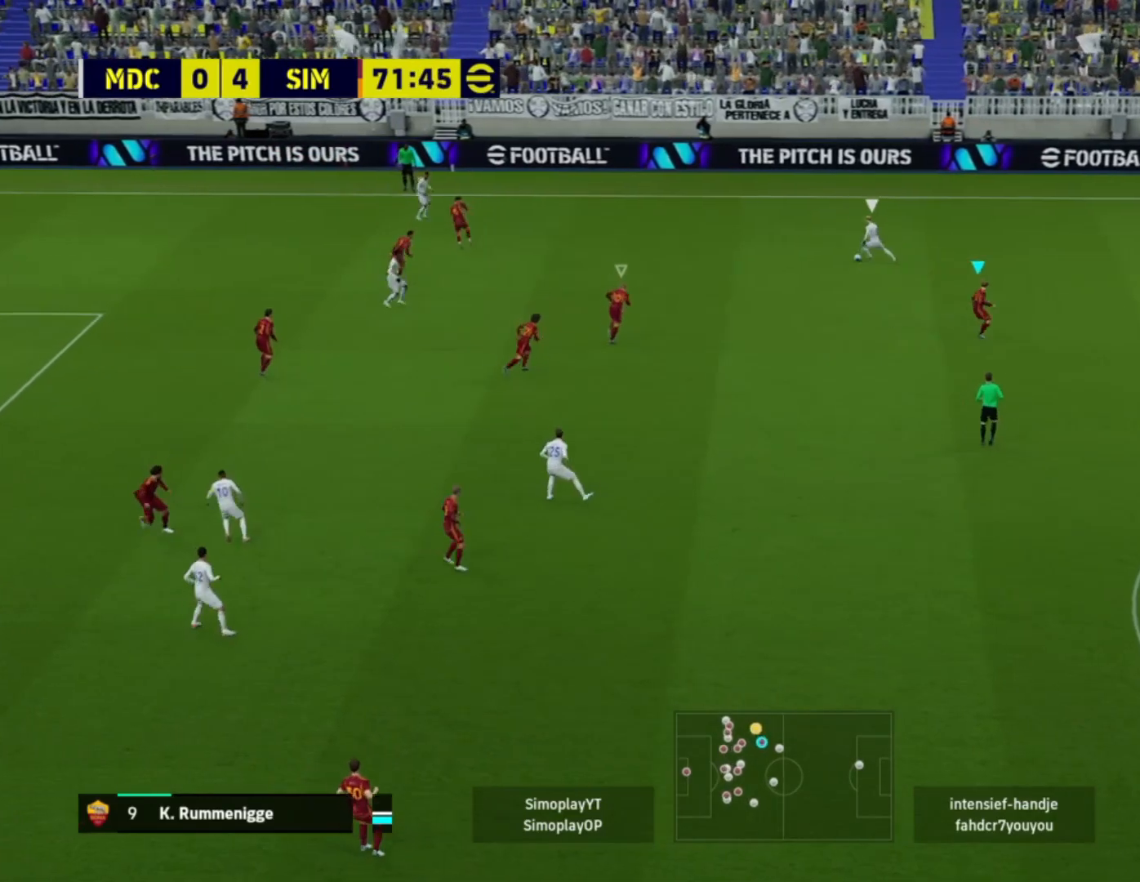
{"buttons": ["L2", "R2"], "left_stick": "up-right", "right_stick": "center", "events": [[40, "left_stick", "up"], [120, "L1", "up"], [440, "left_stick", "up-right"]]}
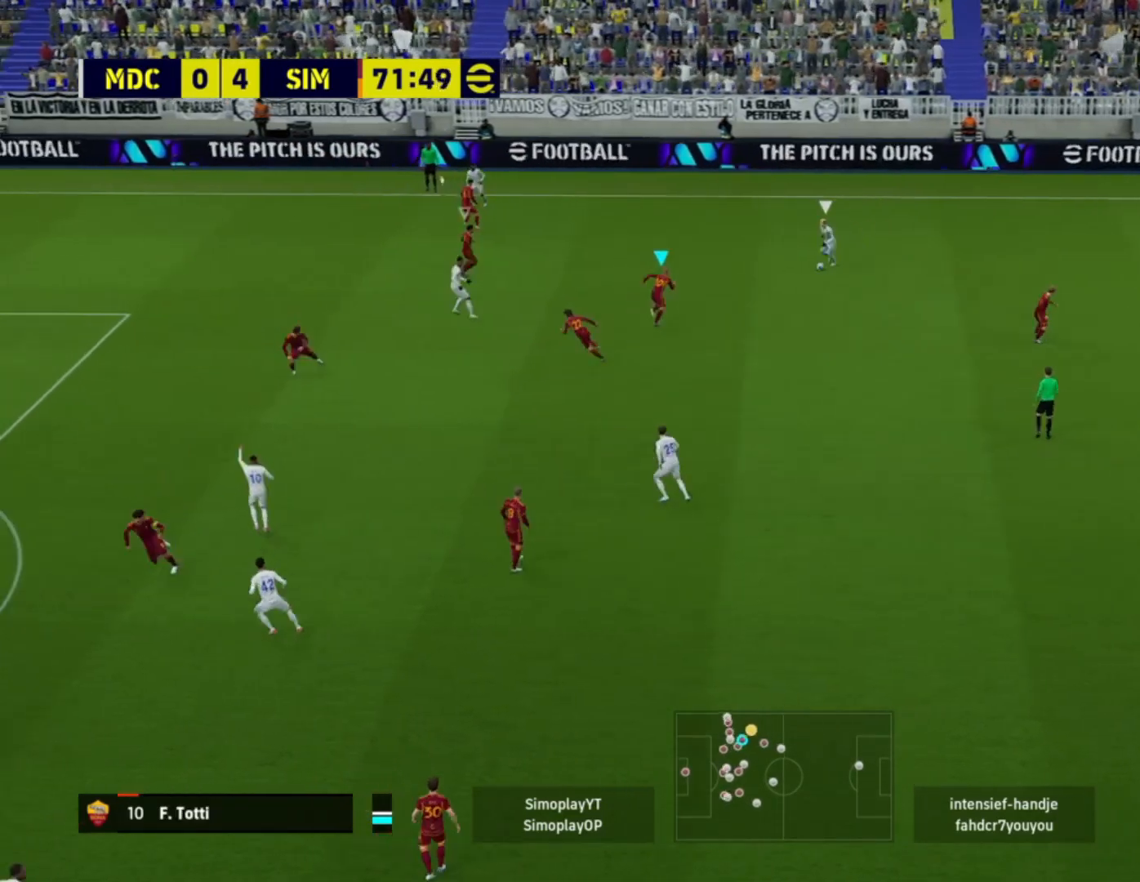
{"buttons": ["L2"], "left_stick": "down-right", "right_stick": "center", "events": [[280, "left_stick", "down-right"], [320, "R2", "up"]]}
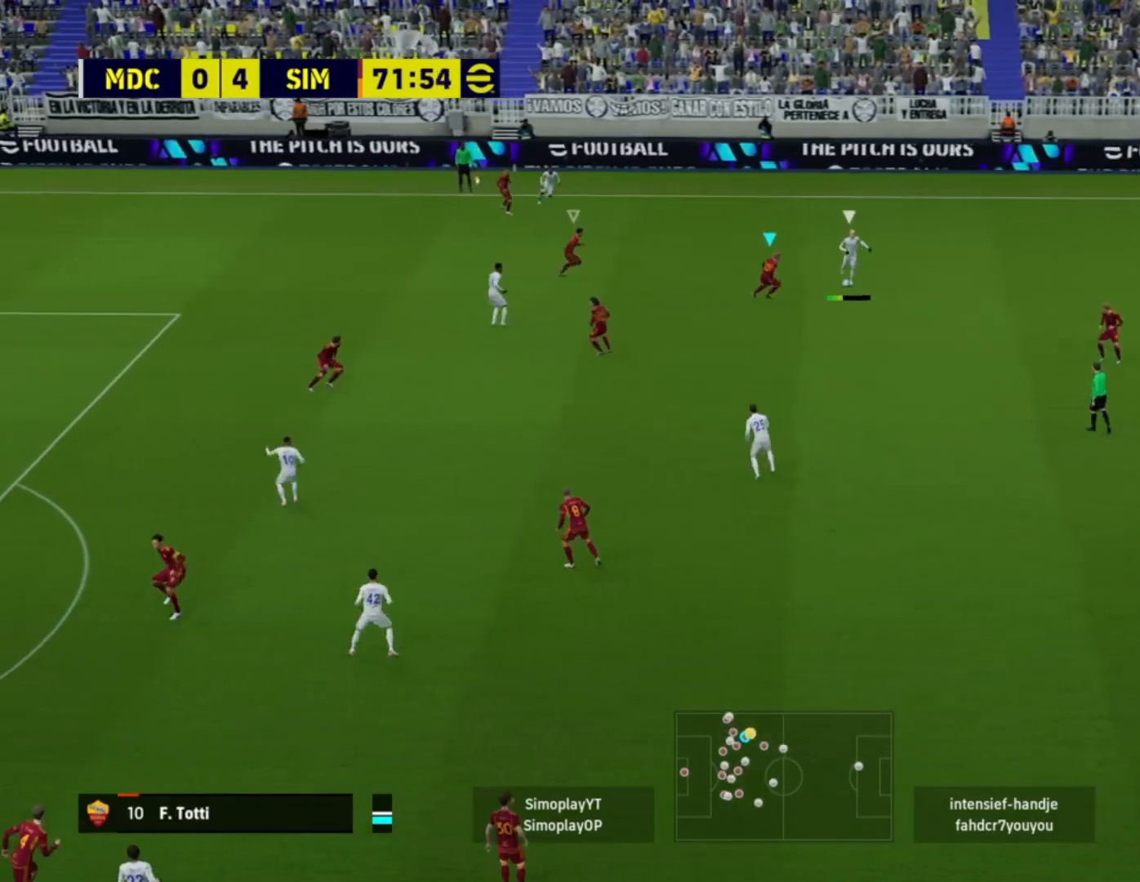
{"buttons": ["L1", "L2", "R2"], "left_stick": "down-right", "right_stick": "center", "events": [[440, "L1", "down"], [480, "R2", "down"]]}
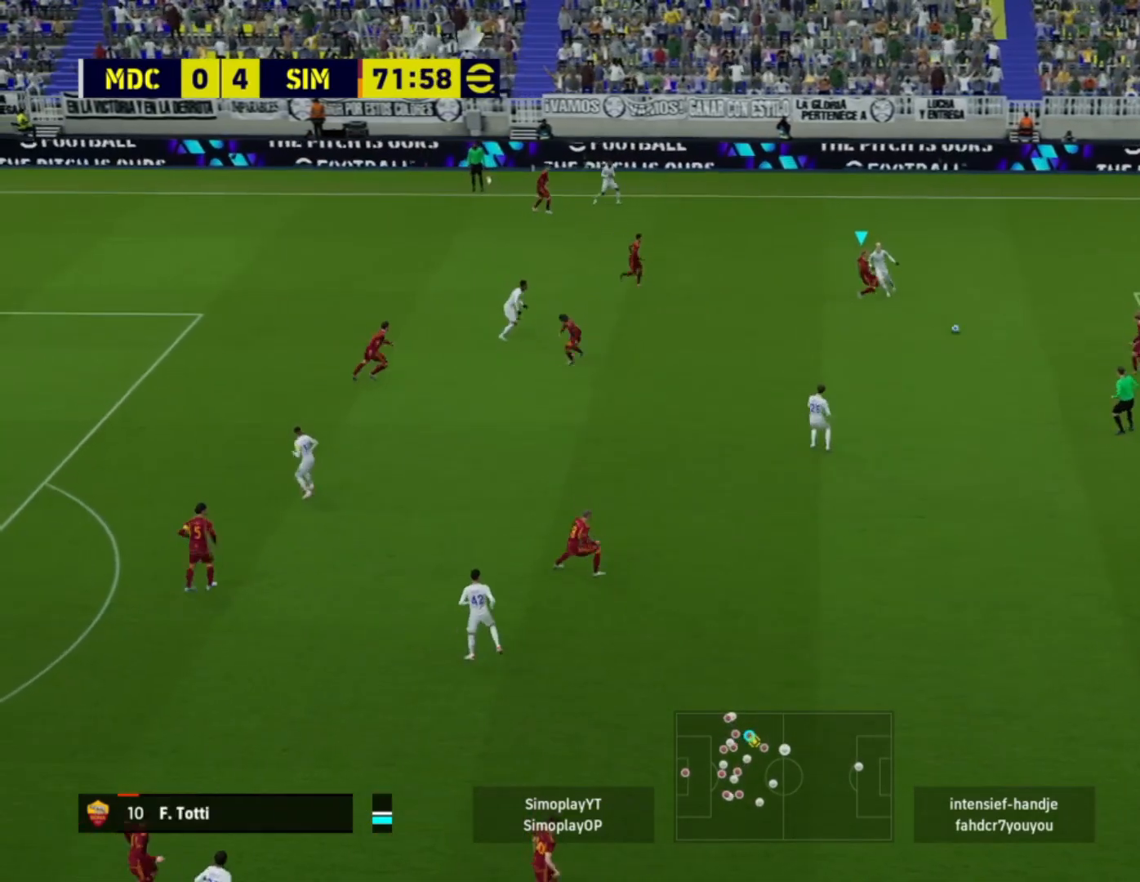
{"buttons": [], "left_stick": "right", "right_stick": "center", "events": [[80, "L1", "up"], [160, "R2", "up"], [160, "left_stick", "down-left"], [280, "L2", "up"], [280, "left_stick", "down-right"], [360, "left_stick", "right"]]}
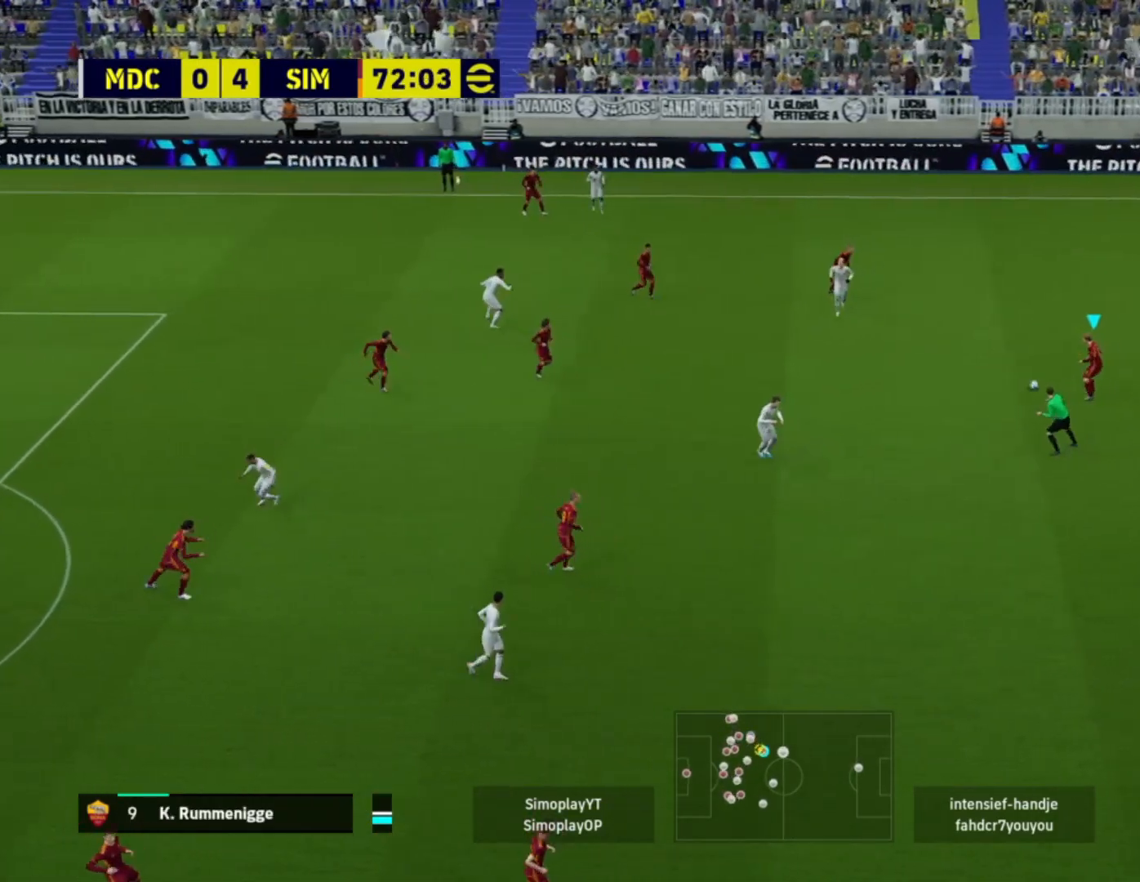
{"buttons": ["R2"], "left_stick": "right", "right_stick": "center", "events": [[280, "R2", "down"]]}
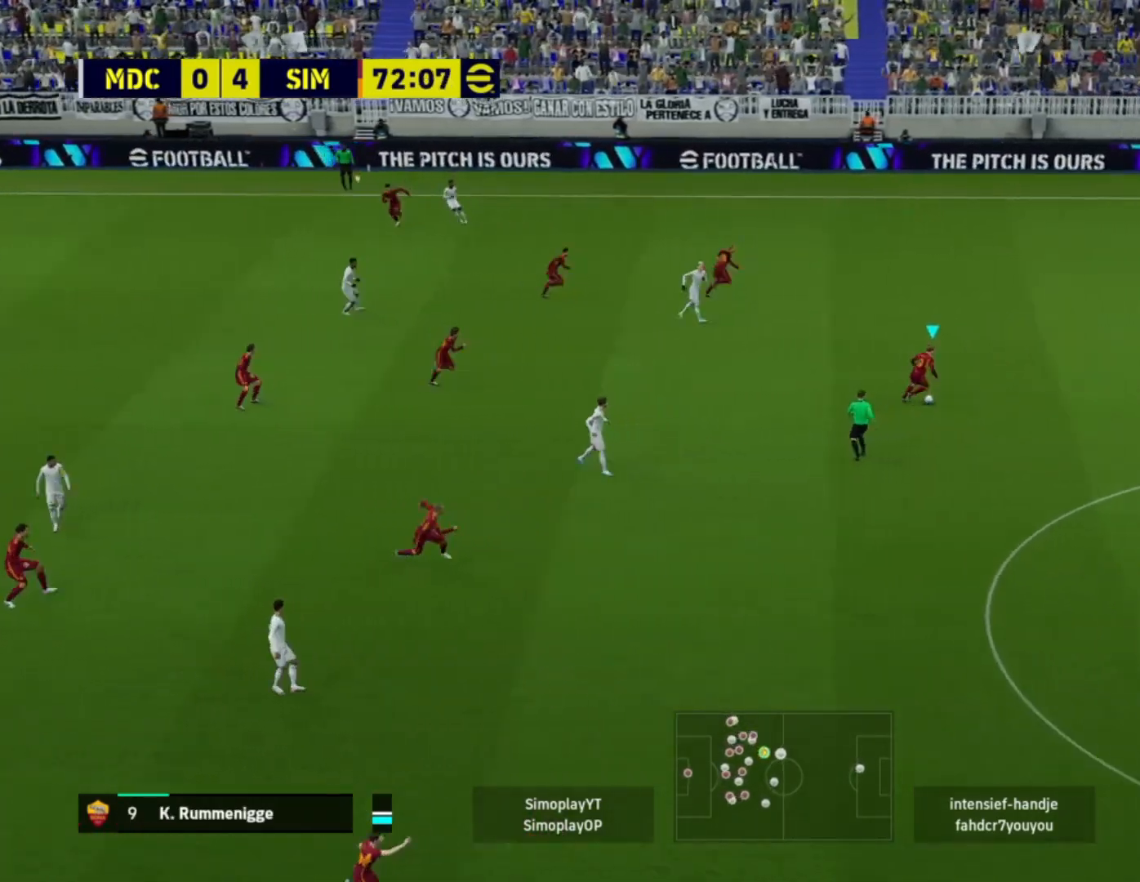
{"buttons": [], "left_stick": "right", "right_stick": "up-right", "events": [[240, "R2", "up"], [320, "left_stick", "center"], [400, "right_stick", "up-right"], [480, "left_stick", "right"]]}
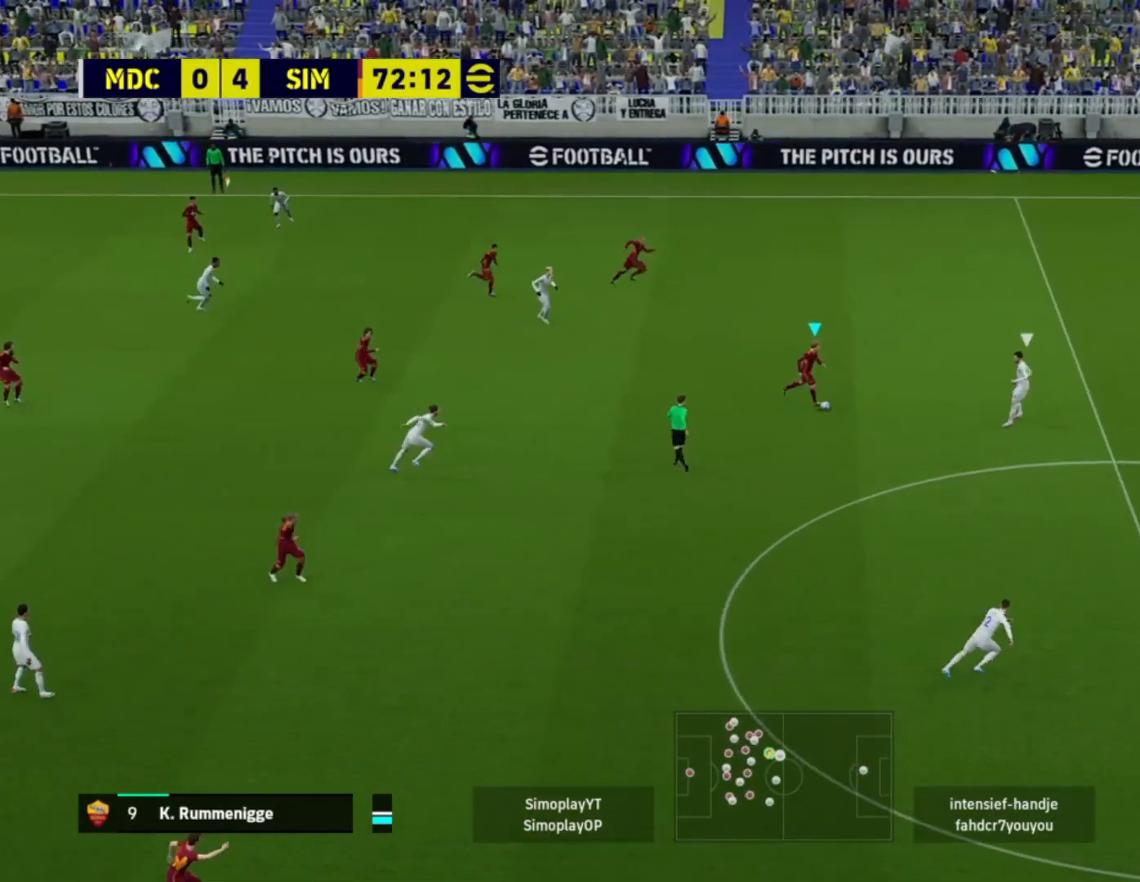
{"buttons": [], "left_stick": "right", "right_stick": "up-right", "events": []}
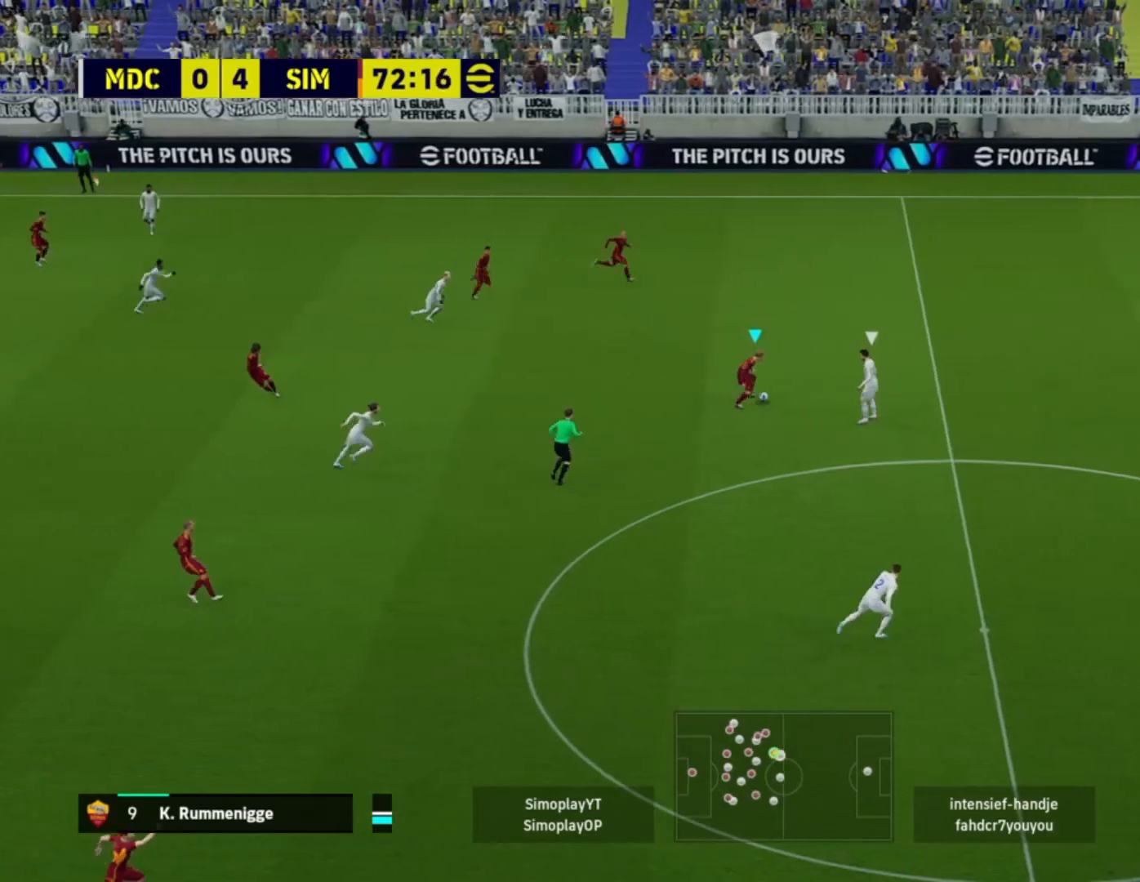
{"buttons": [], "left_stick": "up-right", "right_stick": "center", "events": [[80, "right_stick", "center"], [120, "left_stick", "up-right"], [240, "TRIANGLE", "down"], [360, "TRIANGLE", "up"]]}
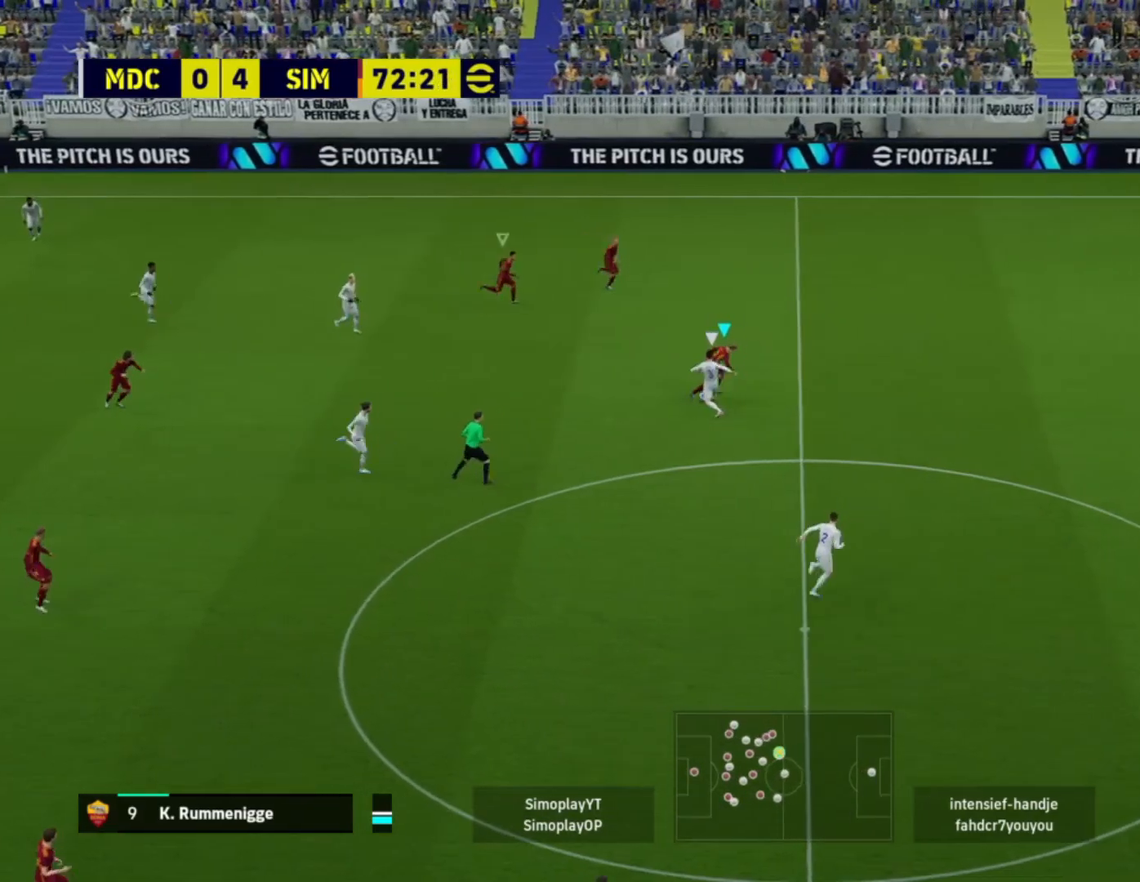
{"buttons": ["L2"], "left_stick": "right", "right_stick": "center", "events": [[400, "L1", "down"], [440, "L2", "down"], [440, "left_stick", "right"], [480, "L1", "up"]]}
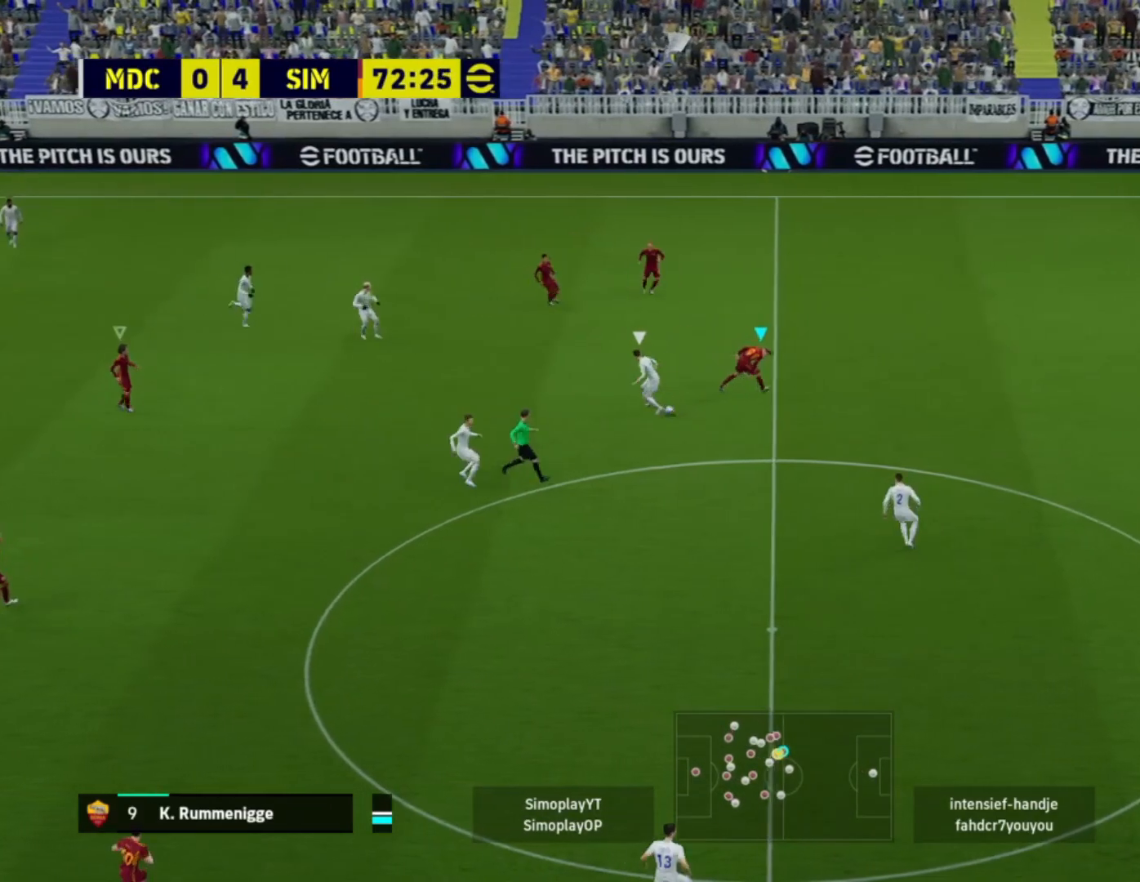
{"buttons": ["L2"], "left_stick": "down-left", "right_stick": "center", "events": [[40, "left_stick", "down-right"], [200, "left_stick", "down-left"]]}
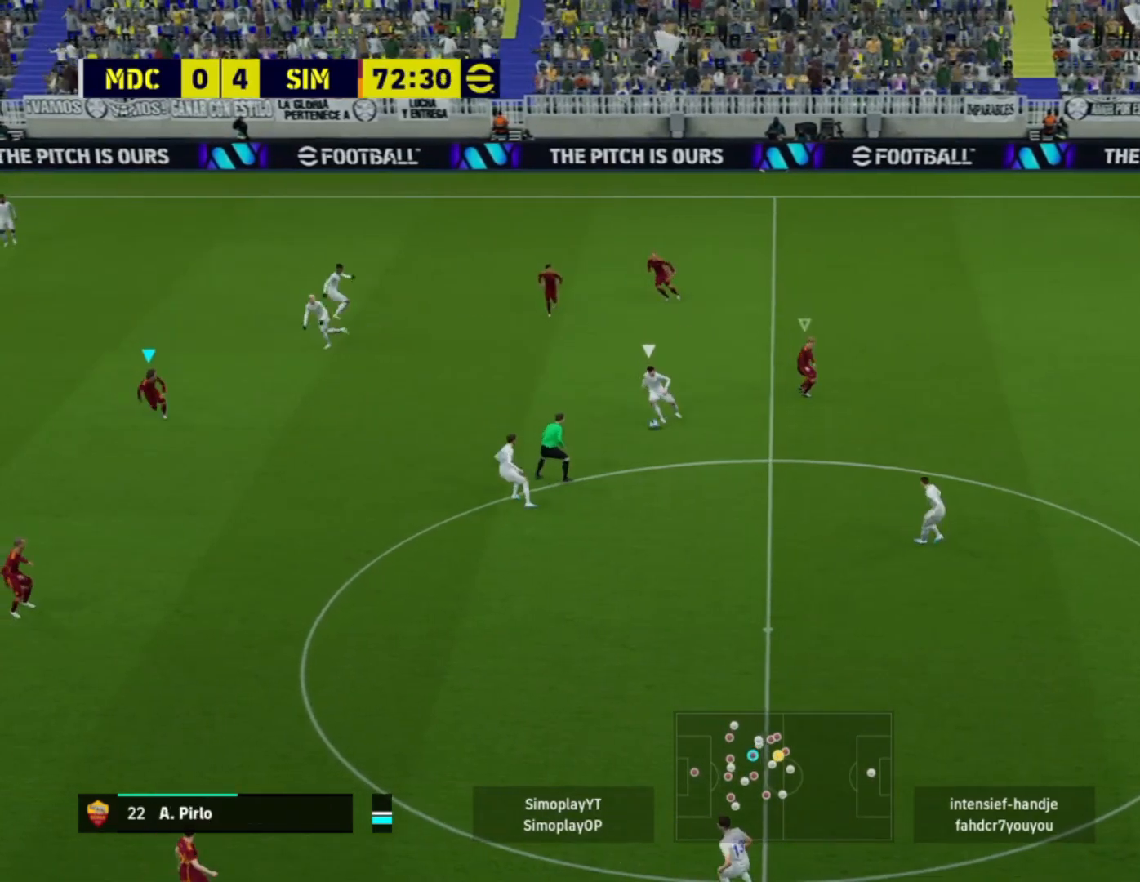
{"buttons": ["L2"], "left_stick": "up", "right_stick": "center", "events": [[200, "left_stick", "left"], [240, "R2", "down"], [360, "R2", "up"], [440, "left_stick", "up"]]}
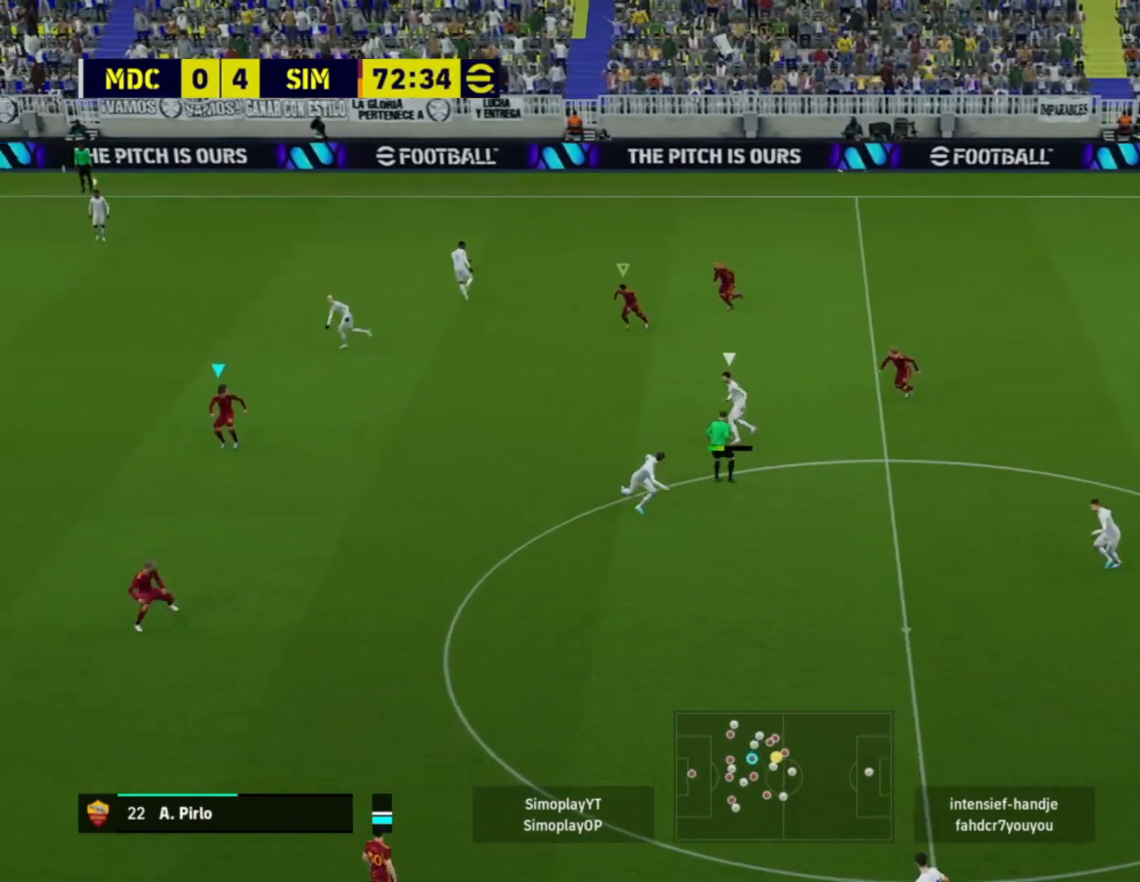
{"buttons": ["L2", "R2"], "left_stick": "up", "right_stick": "center", "events": [[200, "R2", "down"]]}
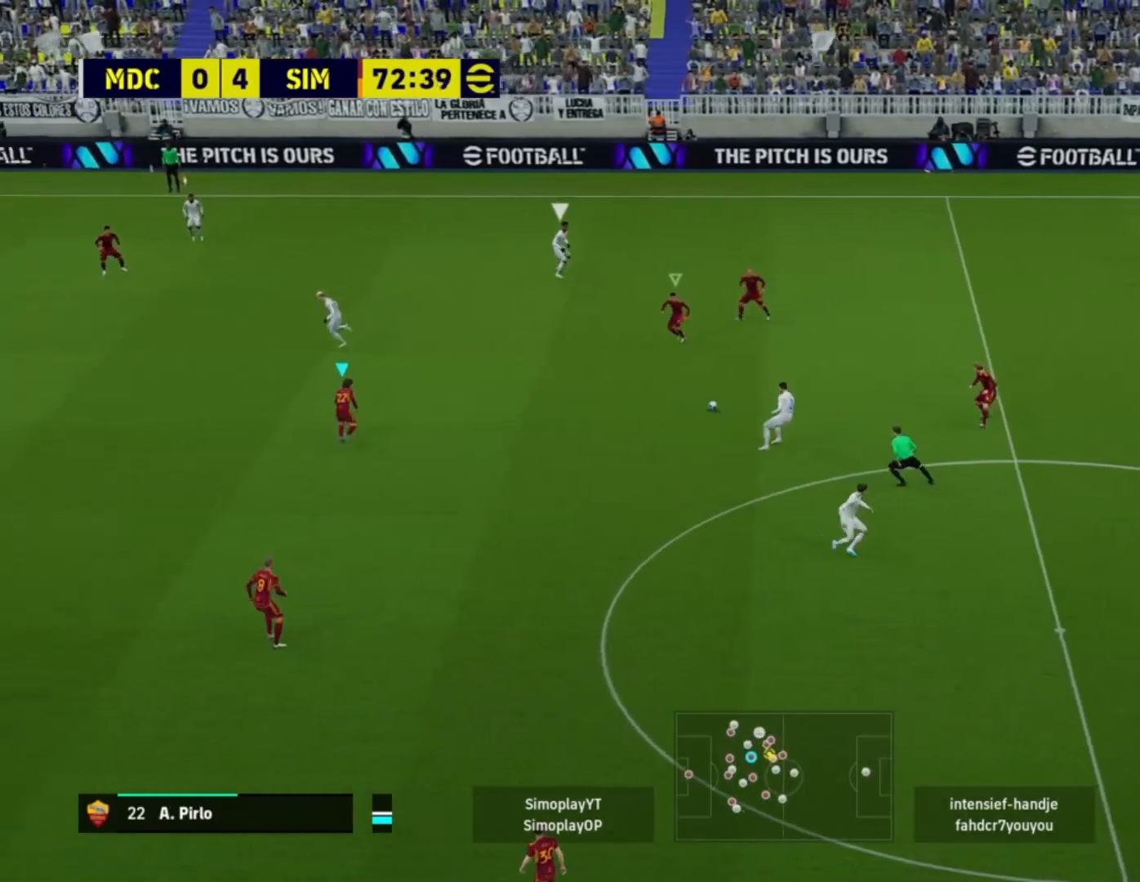
{"buttons": ["L2"], "left_stick": "down-left", "right_stick": "center", "events": [[120, "left_stick", "up-left"], [280, "L1", "down"], [360, "left_stick", "down-left"], [400, "L1", "up"], [400, "R2", "up"]]}
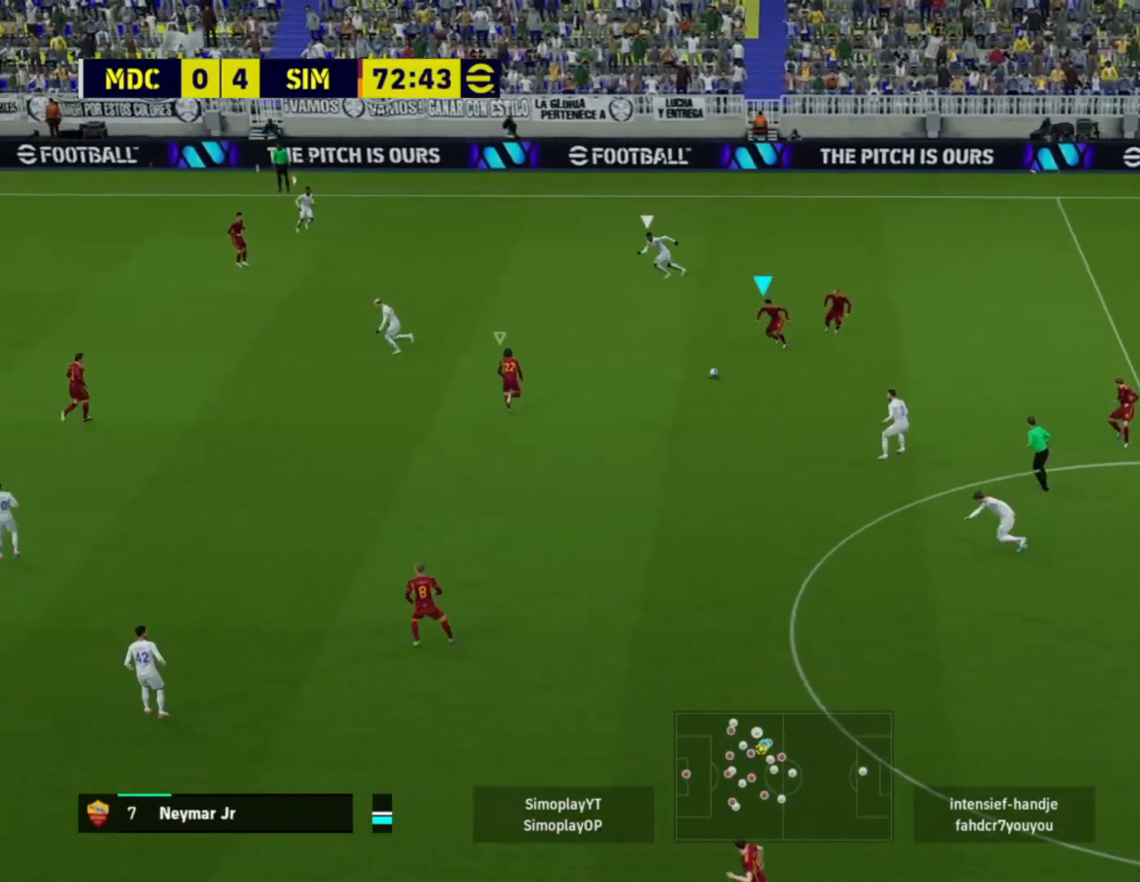
{"buttons": ["L1", "L2", "R2"], "left_stick": "up-left", "right_stick": "center", "events": [[160, "left_stick", "up-left"], [240, "R2", "down"], [480, "L1", "down"]]}
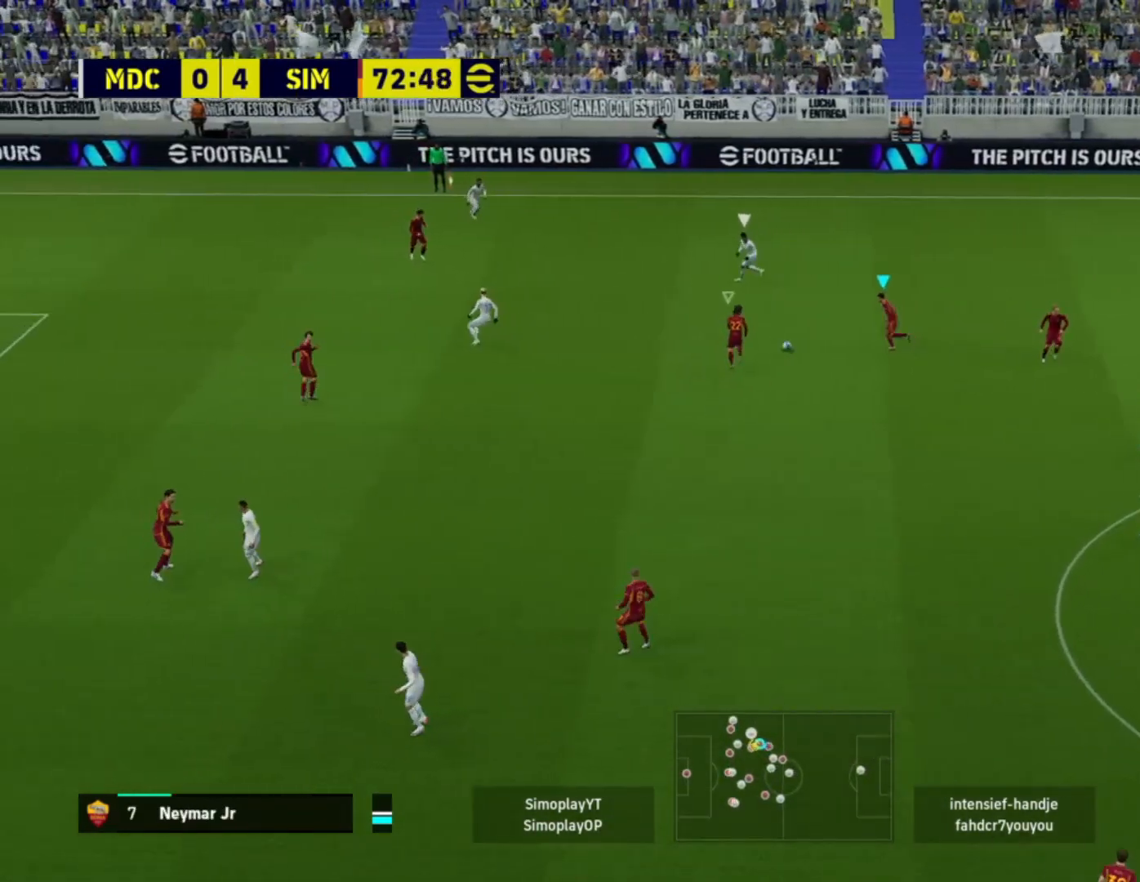
{"buttons": [], "left_stick": "right", "right_stick": "center", "events": [[40, "L1", "up"], [240, "R2", "up"], [240, "left_stick", "up-right"], [280, "L2", "up"], [440, "left_stick", "right"]]}
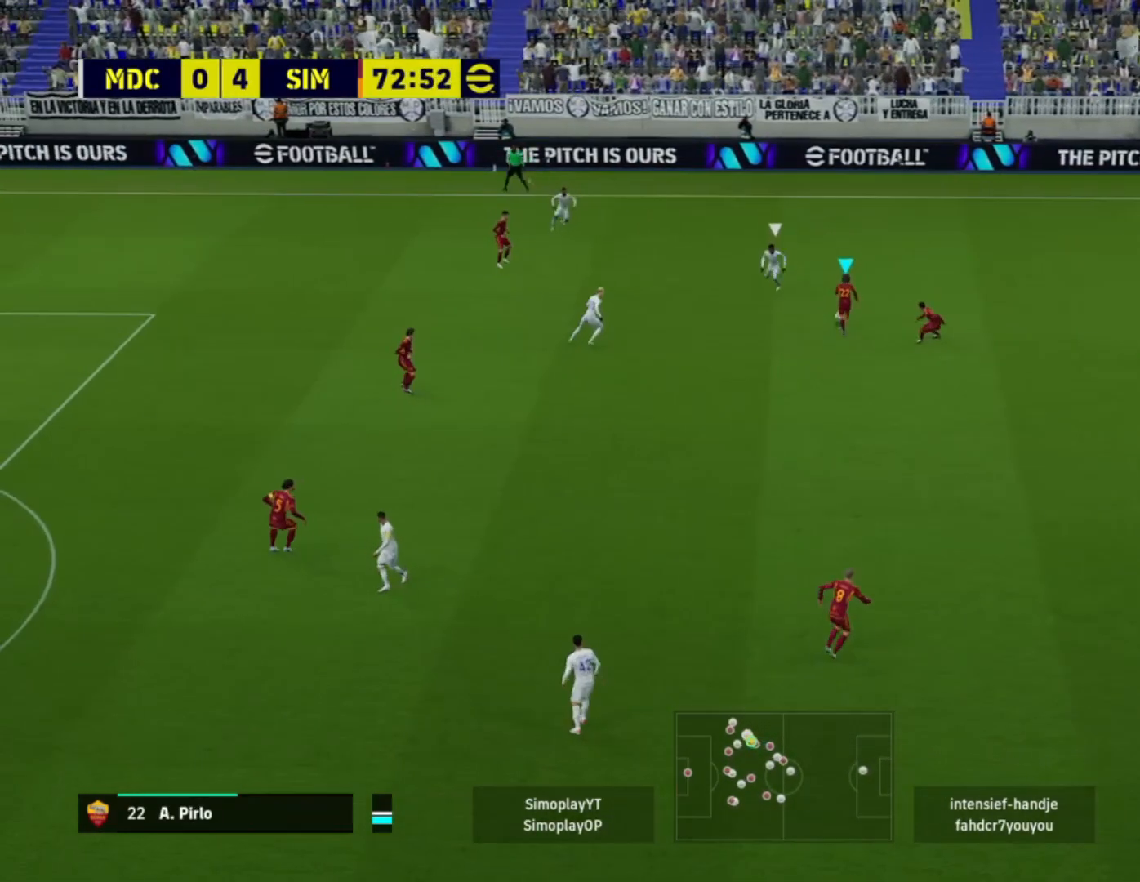
{"buttons": [], "left_stick": "right", "right_stick": "center", "events": [[400, "CROSS", "down"], [520, "CROSS", "up"]]}
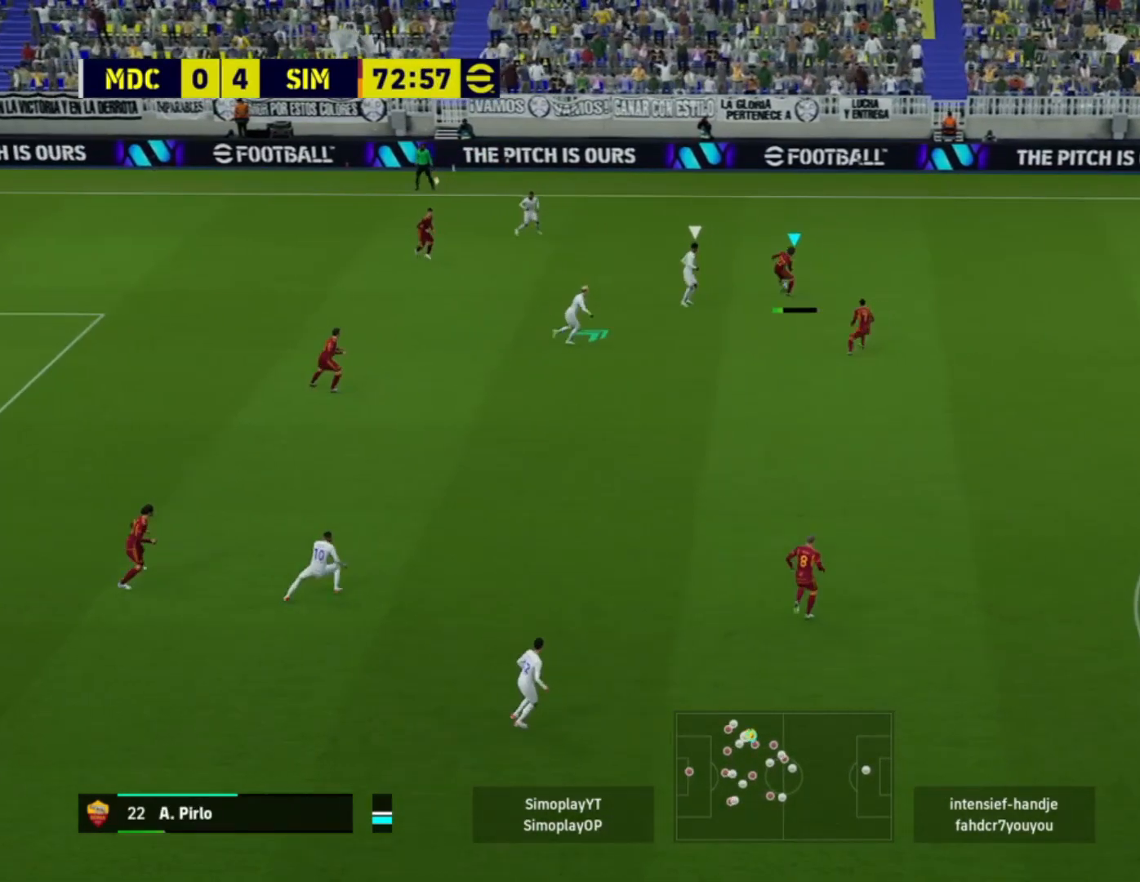
{"buttons": [], "left_stick": "center", "right_stick": "center", "events": [[440, "left_stick", "center"]]}
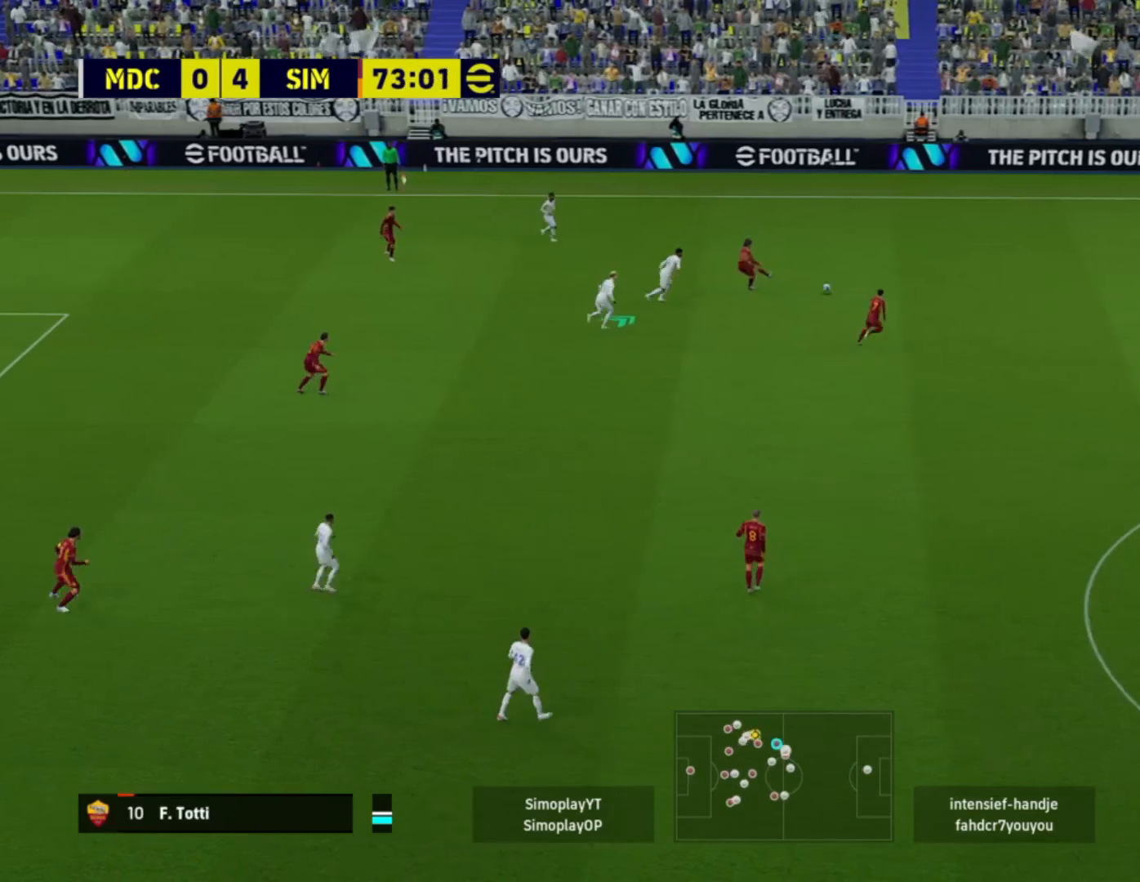
{"buttons": [], "left_stick": "down-left", "right_stick": "center", "events": [[440, "left_stick", "down-left"]]}
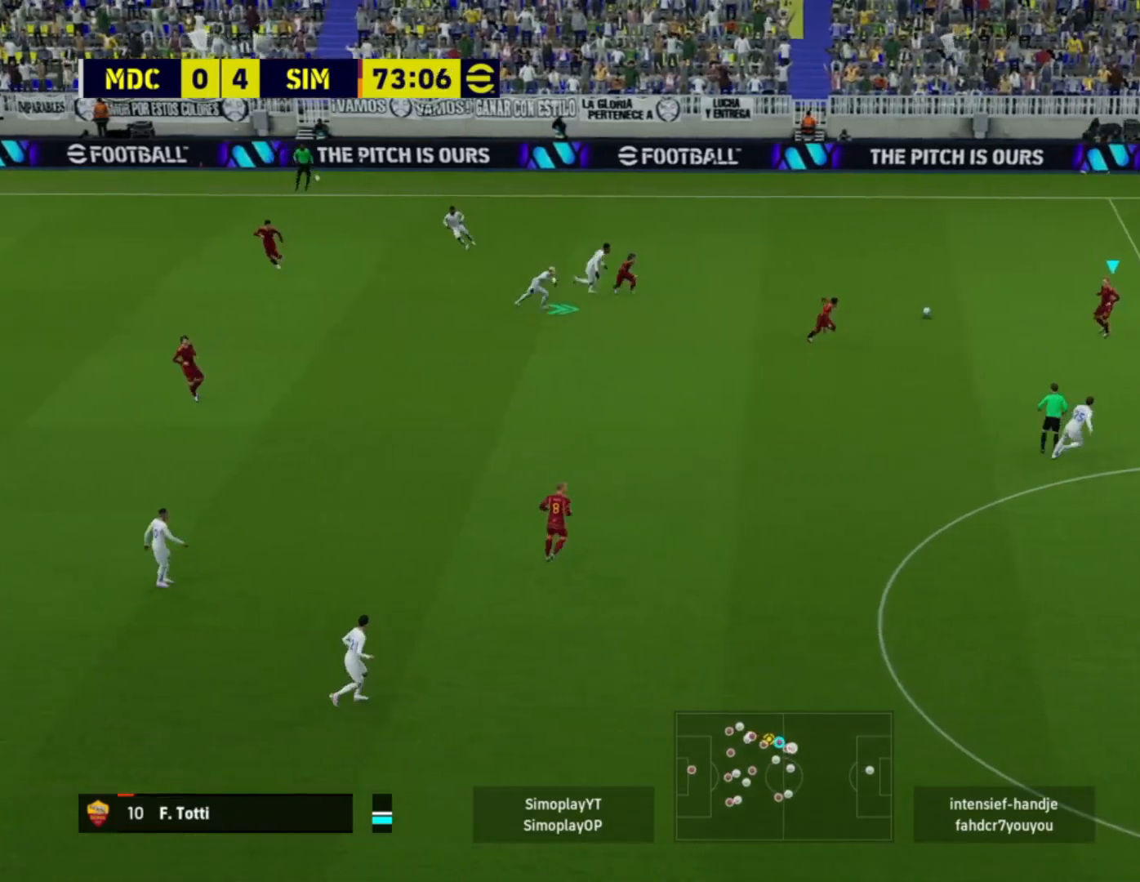
{"buttons": [], "left_stick": "down-right", "right_stick": "center", "events": [[120, "CROSS", "down"], [120, "L1", "down"], [200, "CROSS", "up"], [200, "L1", "up"], [480, "left_stick", "down-right"]]}